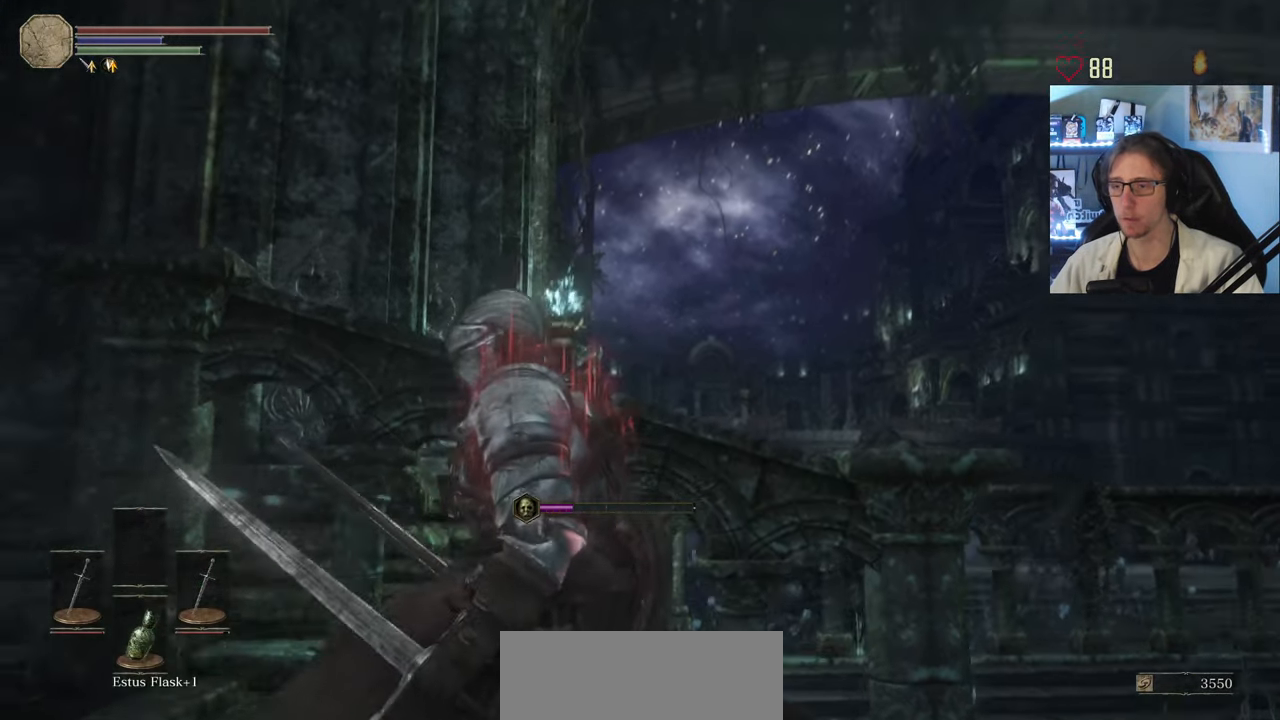
Gameplay with keyboard and mouse; each line is a JSON object with the keys and mouse buttons held at the frame after it. "events" lists presses ("down") and releases ("up") of "0", "1", "2", "3", "4", "a", "alt", "ctrl", "d", "down", "e", "f", "g", "left", "q", "r", "return", "right", "s", "shift", "space", "tab", "up", "z", "mouse_left", "mouse_wheel", "mouse_right", "mouse_mb4" and "mouse_mb5" between this image and that frame as [ms after this image, input, new state], when the widget could be followed in between. "mouse_left", "mouse_wheel", "mouse_right", "mouse_mb4", "mouse_mb5" = the "left", "wheel", "right", "mb4", "mb5" buttons of the "mouse" list. No other keys are recorded. "wheel" means that the mouse wheel is clicked or scrolled. Not read: mouse_move.
{"keys": [], "mouse": [], "events": [[217, "z", "down"], [267, "q", "down"], [367, "q", "up"], [367, "z", "up"]]}
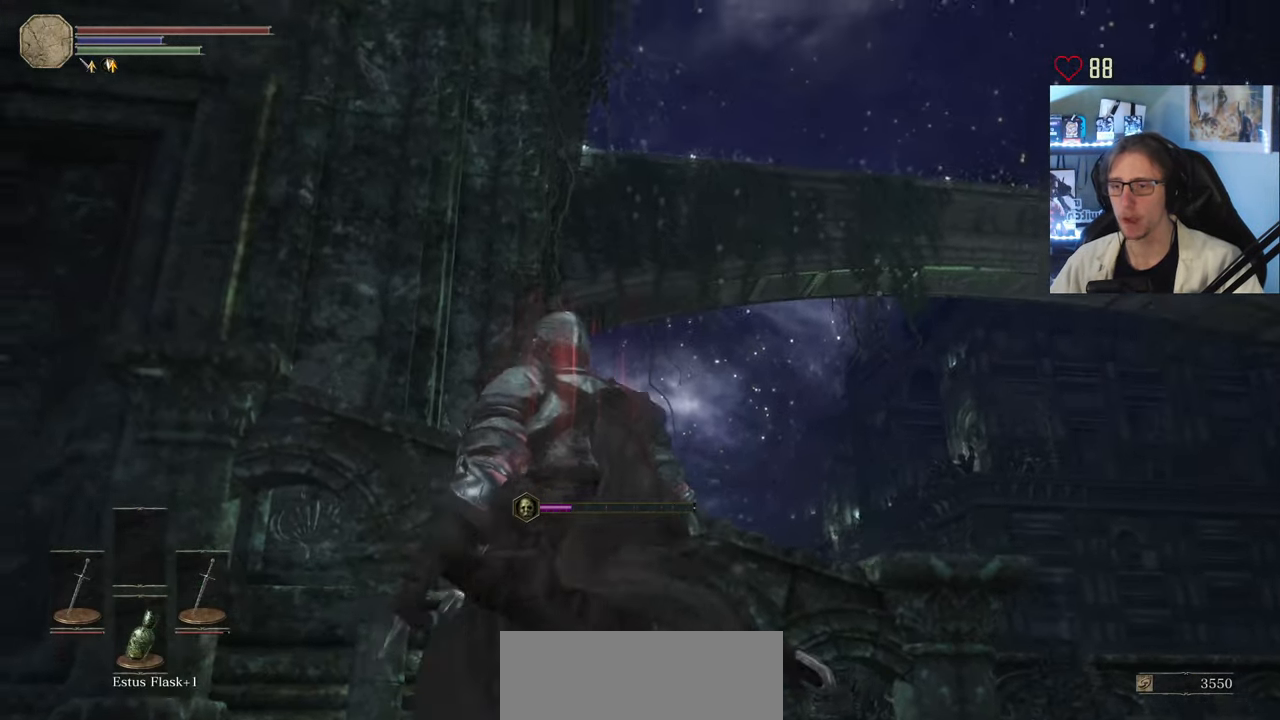
{"keys": [], "mouse": [], "events": [[383, "tab", "down"], [466, "tab", "up"]]}
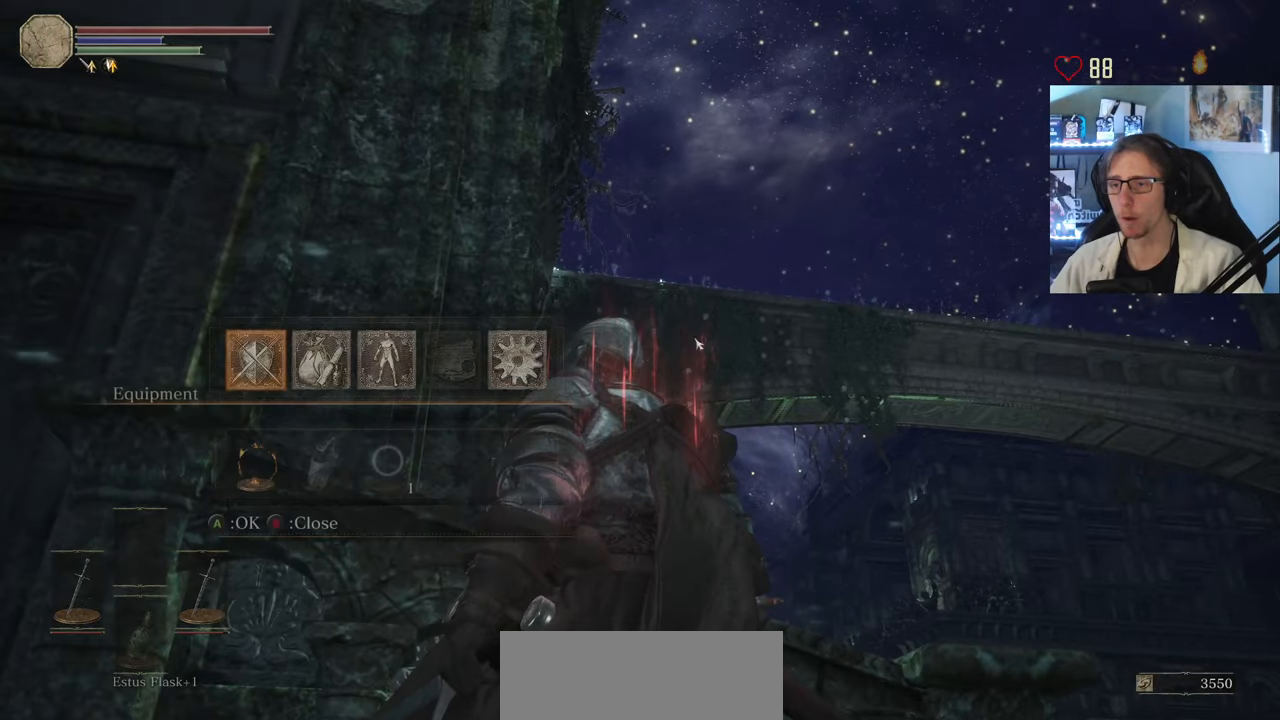
{"keys": [], "mouse": [], "events": []}
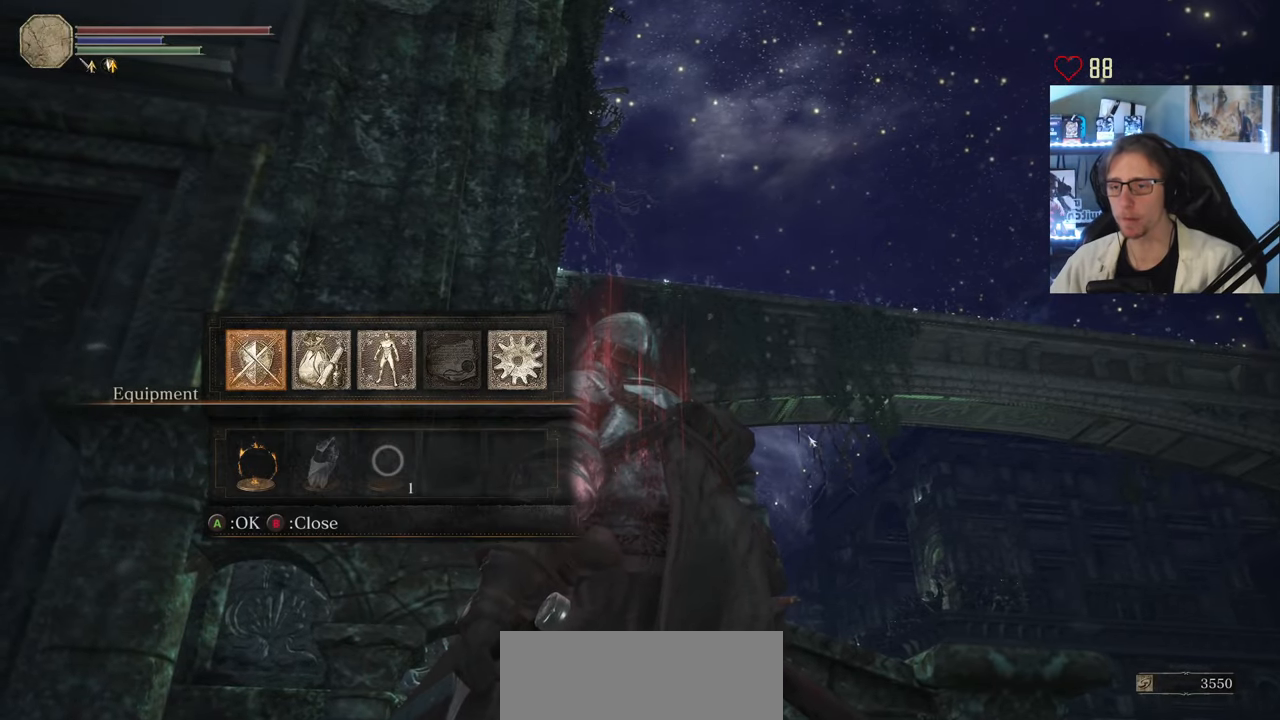
{"keys": [], "mouse": [], "events": []}
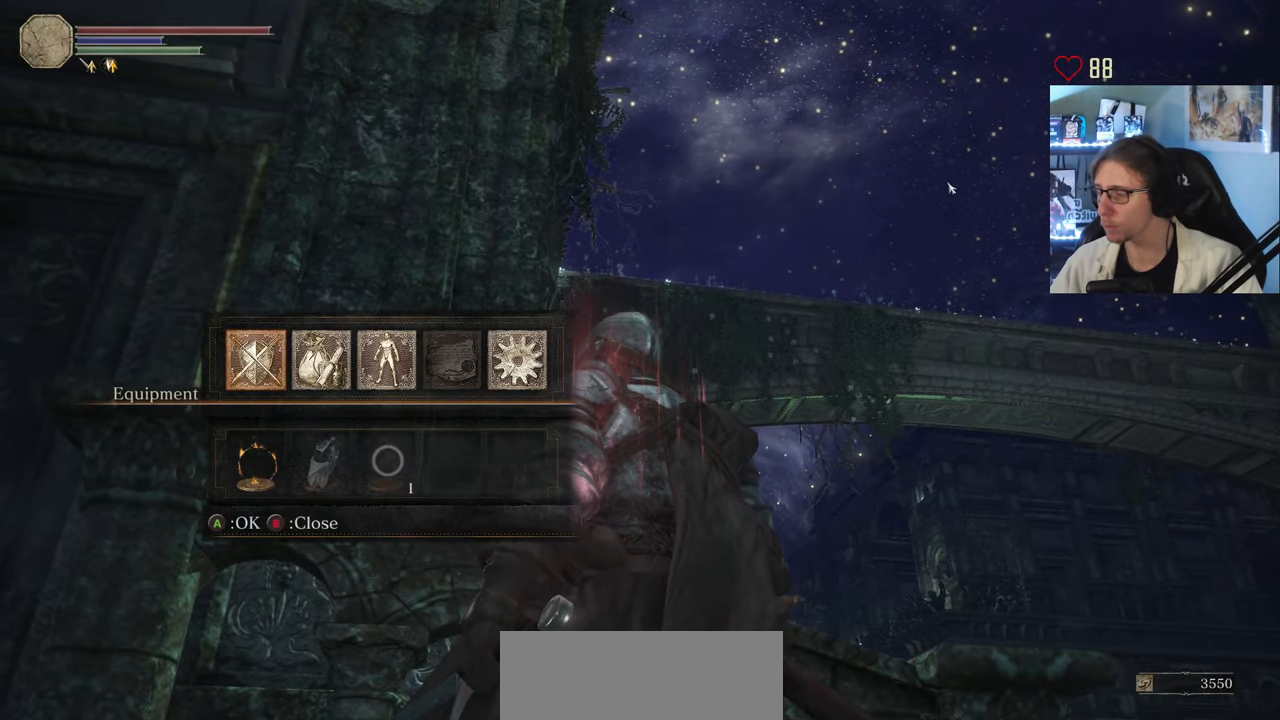
{"keys": ["tab"], "mouse": [], "events": [[466, "tab", "down"]]}
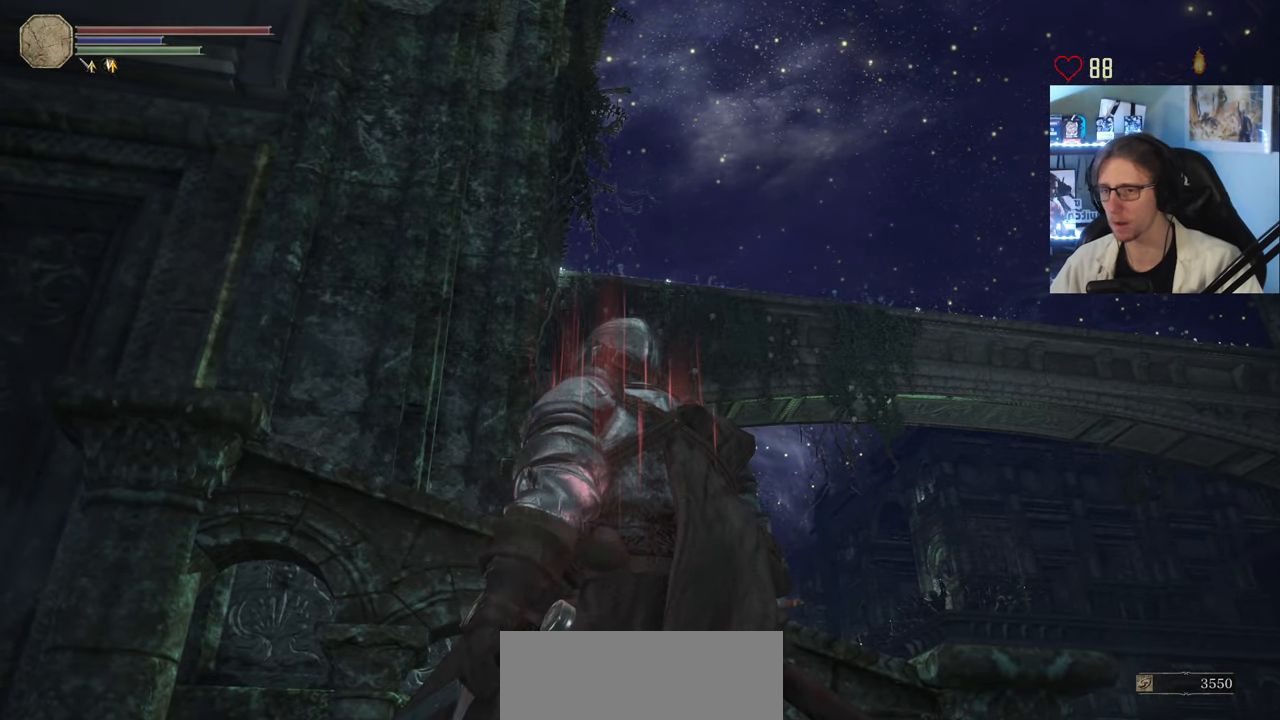
{"keys": [], "mouse": [], "events": [[66, "tab", "up"]]}
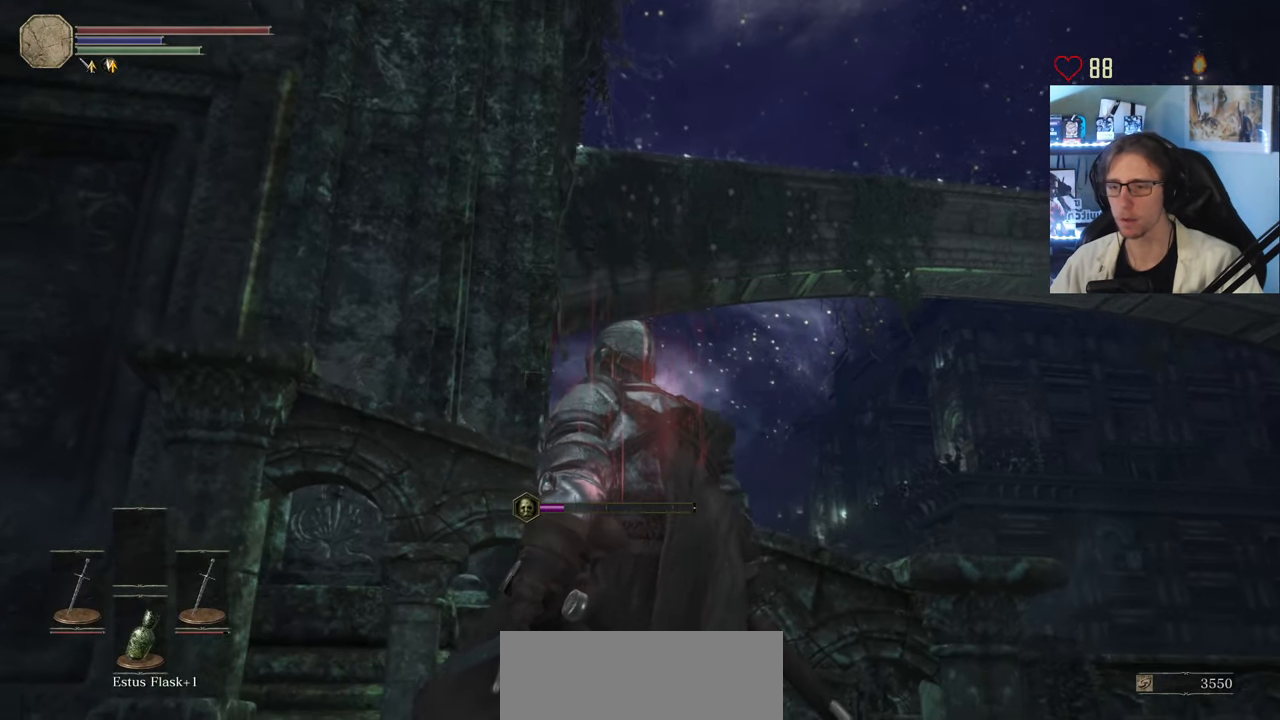
{"keys": [], "mouse": [], "events": [[316, "z", "down"], [500, "z", "up"]]}
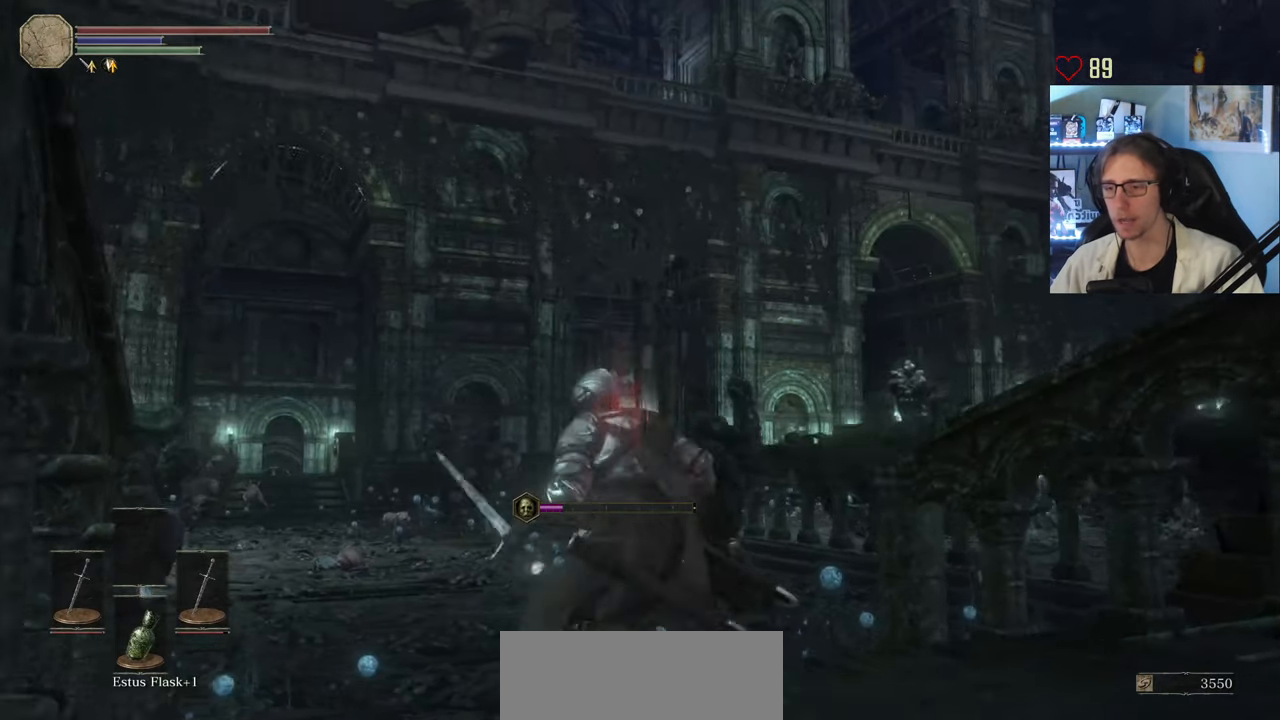
{"keys": ["z"], "mouse": [], "events": [[283, "z", "down"]]}
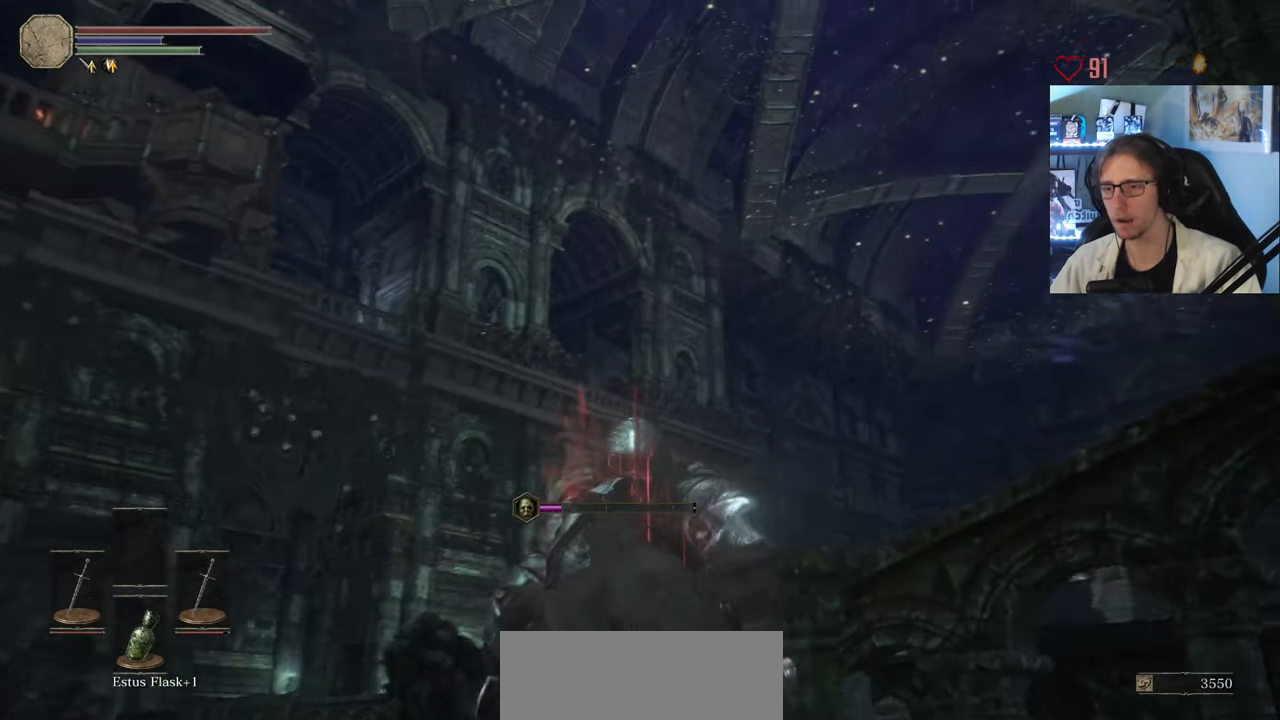
{"keys": [], "mouse": [], "events": [[66, "z", "up"], [200, "q", "down"], [250, "z", "down"], [433, "q", "up"], [483, "z", "up"]]}
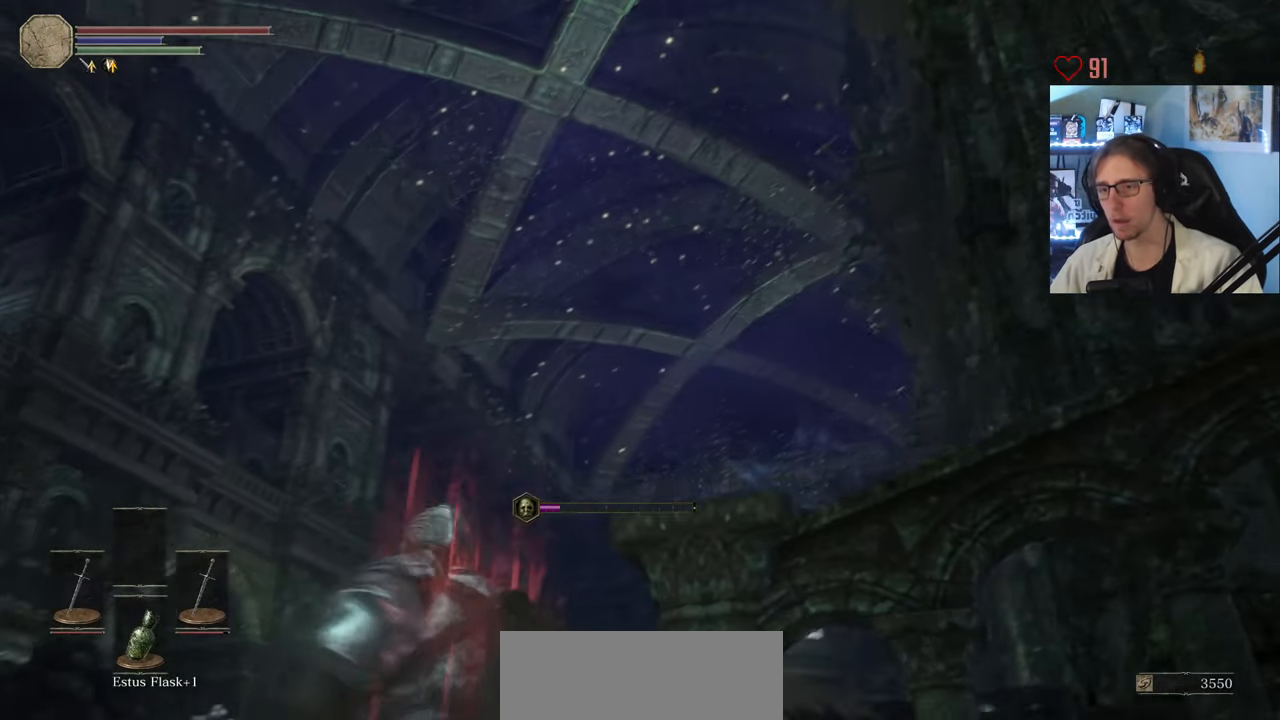
{"keys": [], "mouse": [], "events": []}
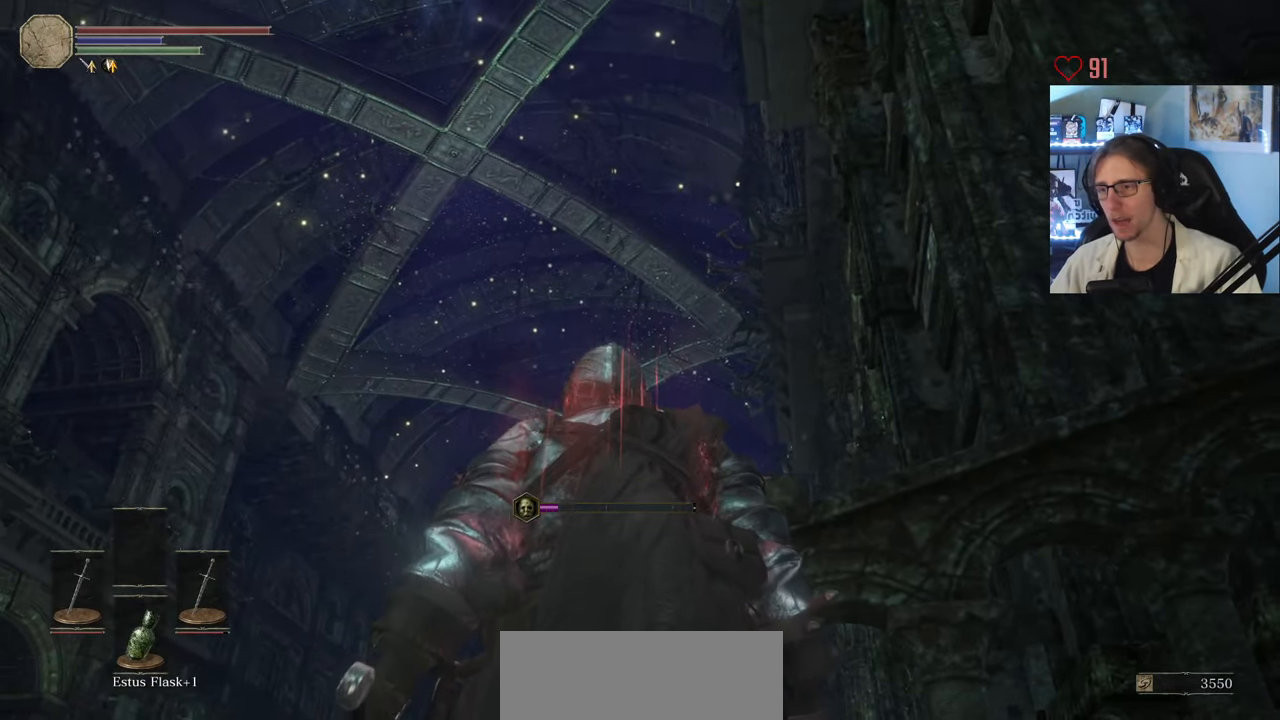
{"keys": [], "mouse": [], "events": []}
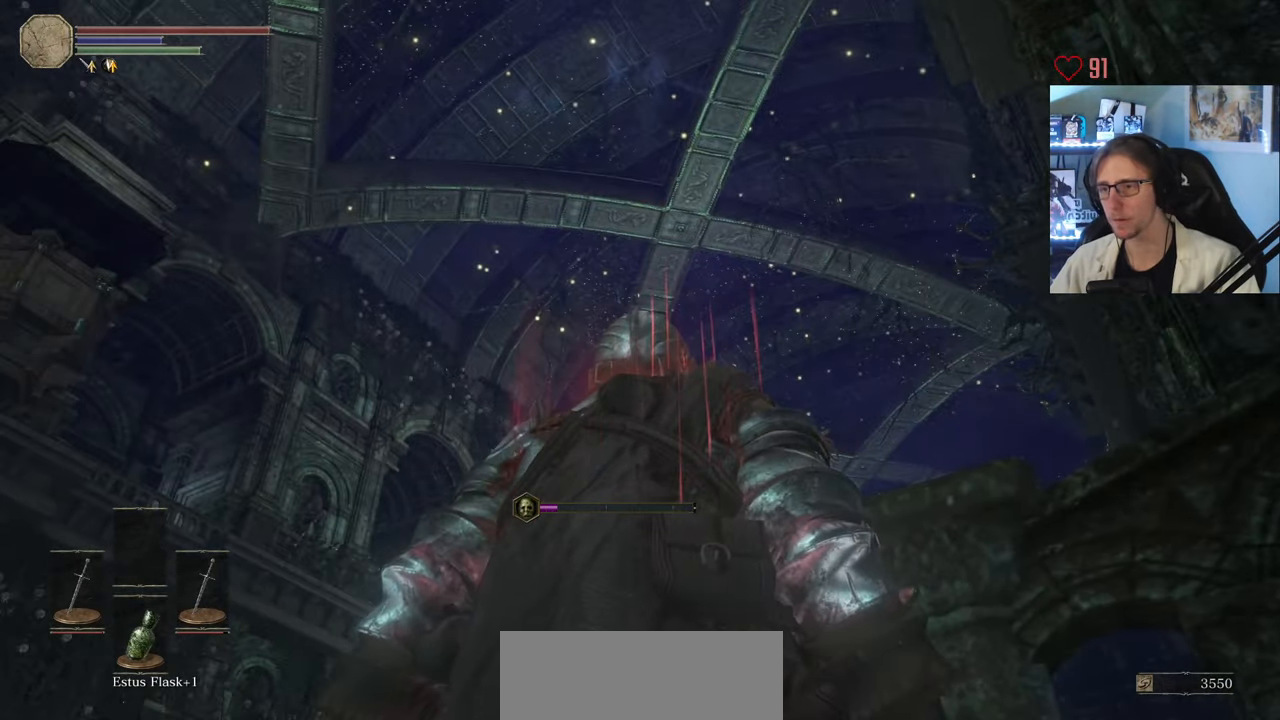
{"keys": [], "mouse": [], "events": []}
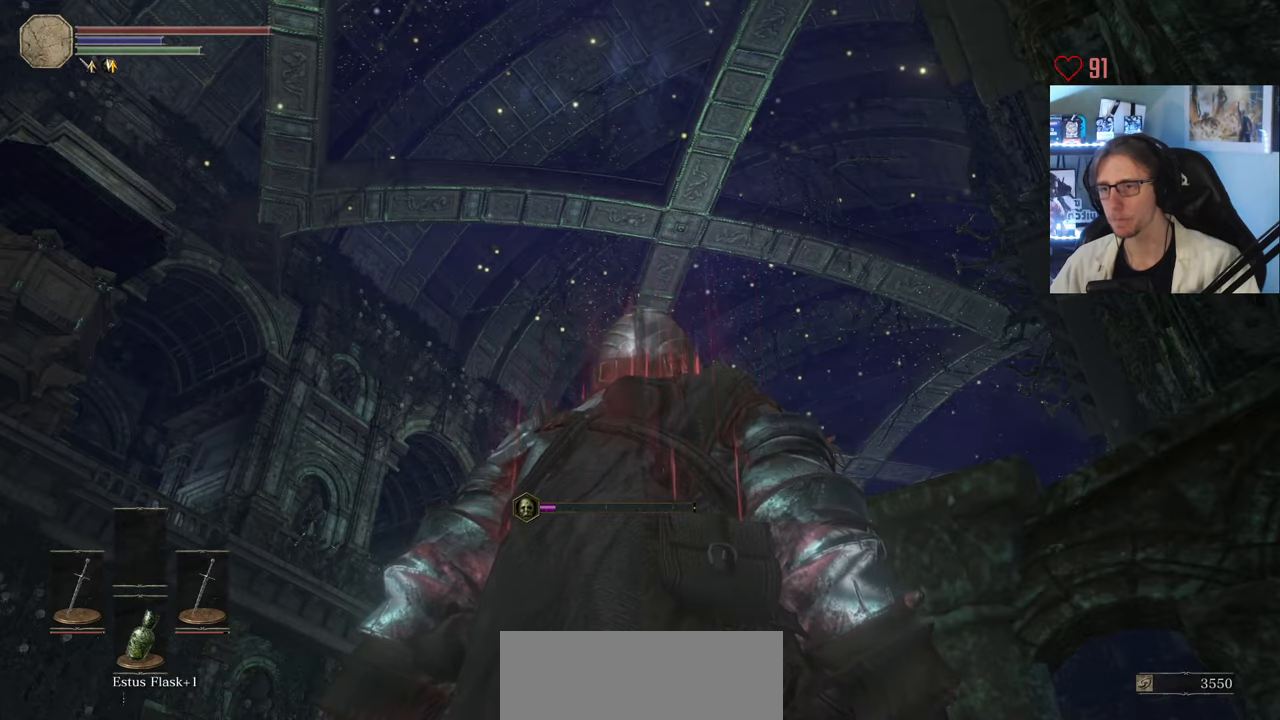
{"keys": [], "mouse": [], "events": []}
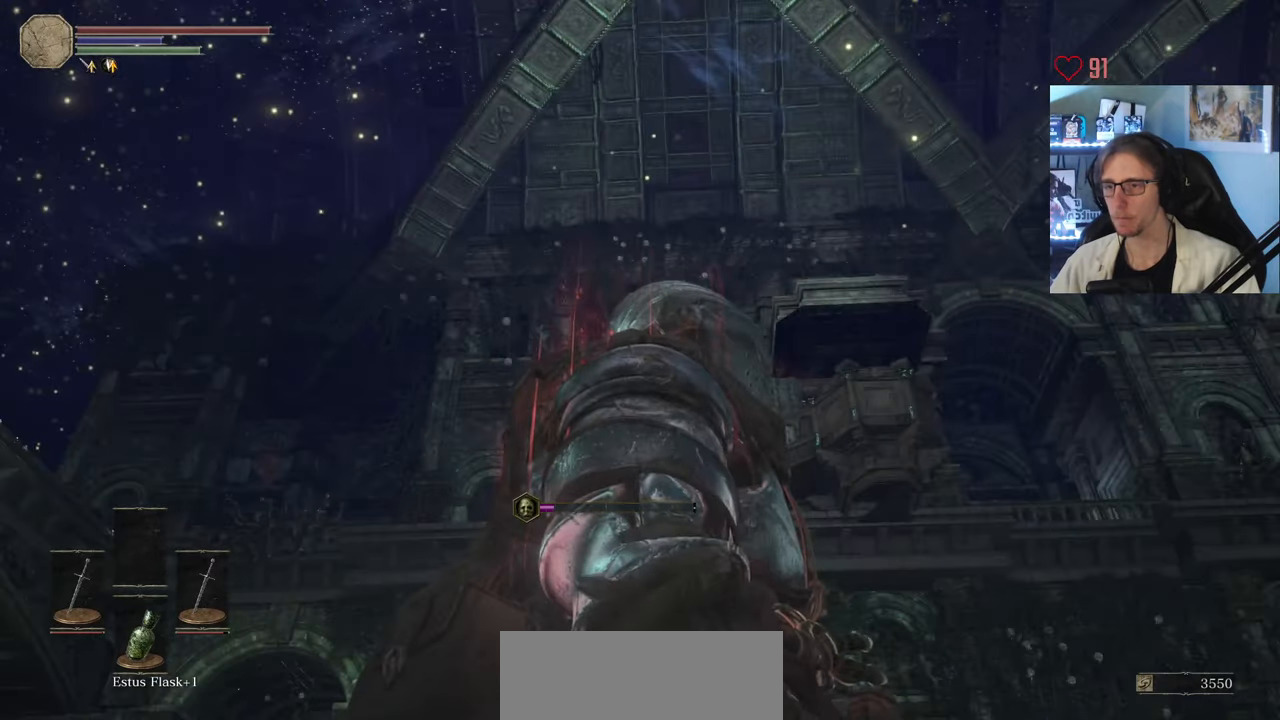
{"keys": [], "mouse": [], "events": []}
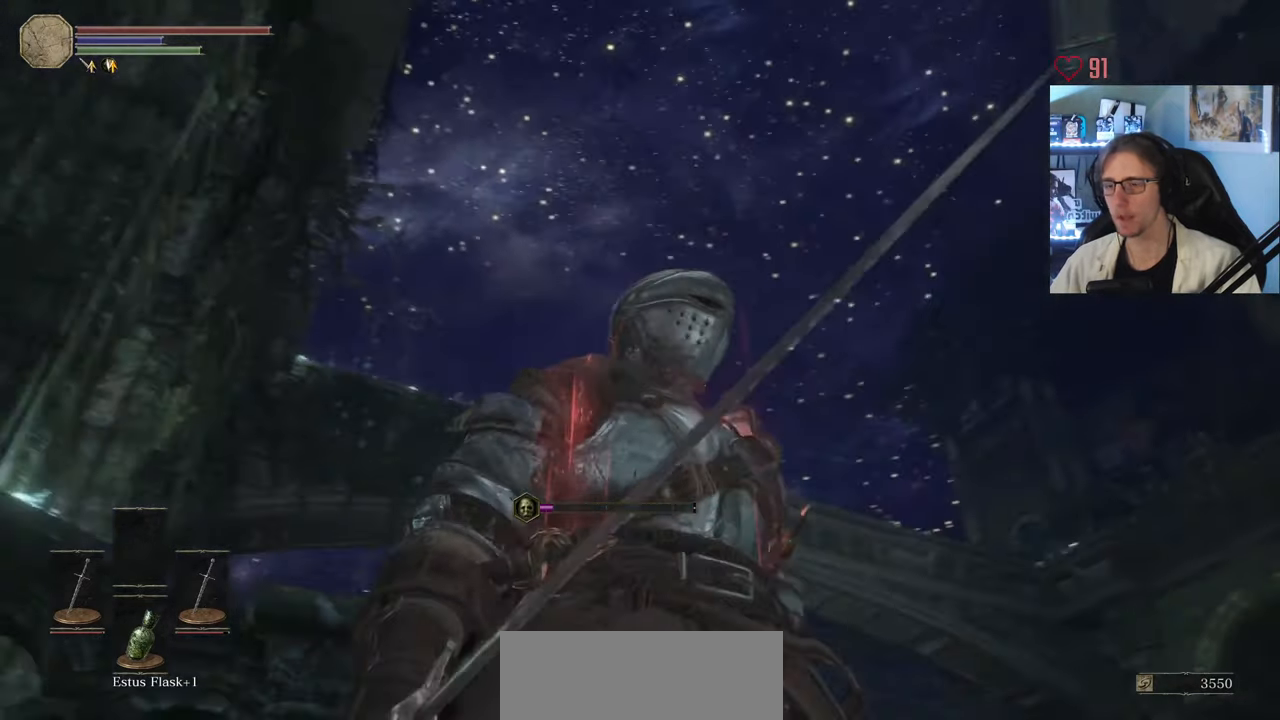
{"keys": ["q", "z"], "mouse": [], "events": [[300, "q", "down"], [350, "z", "down"]]}
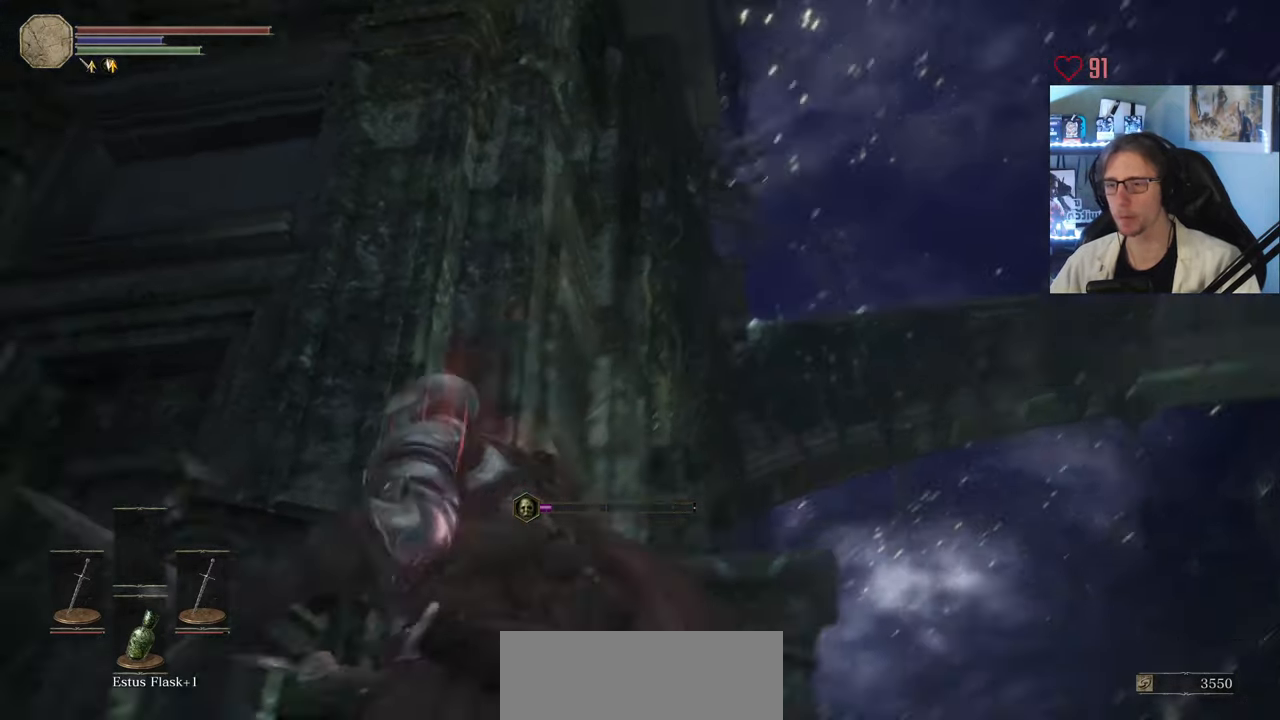
{"keys": ["q", "space", "z"], "mouse": [], "events": [[167, "space", "down"]]}
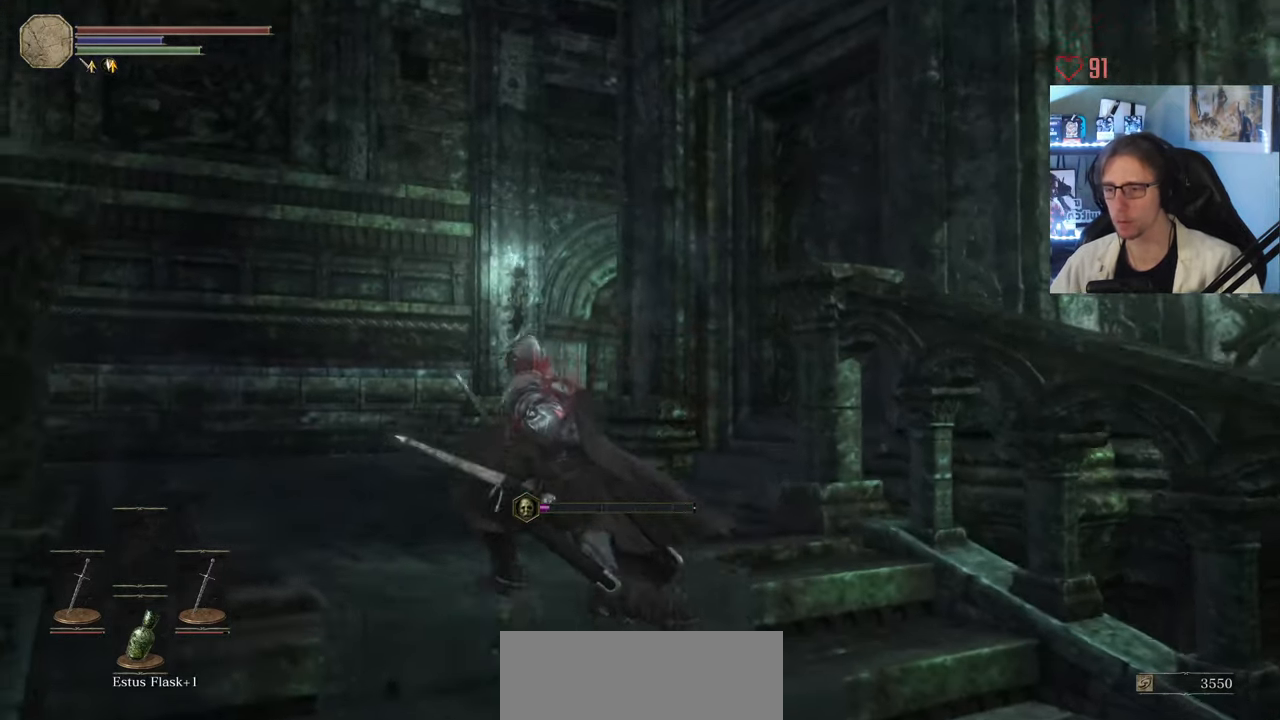
{"keys": ["space", "z"], "mouse": [], "events": [[50, "q", "up"]]}
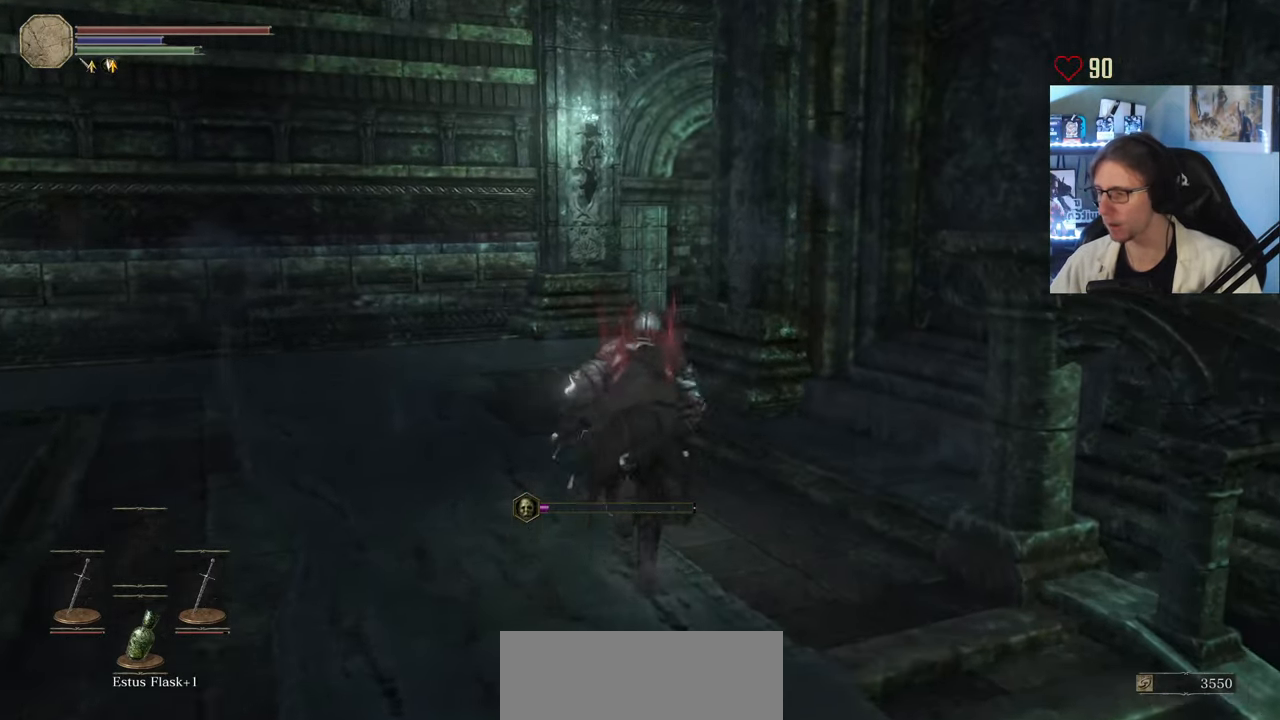
{"keys": ["space", "z"], "mouse": [], "events": [[17, "q", "down"], [200, "q", "up"]]}
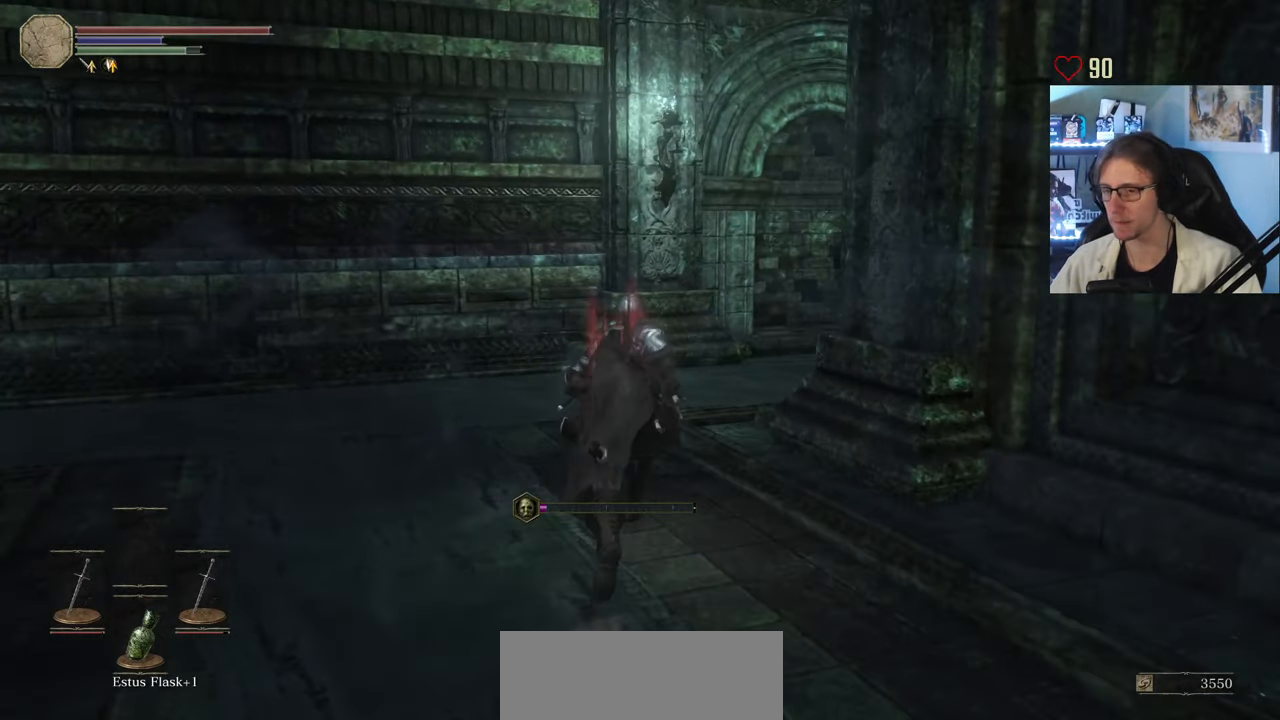
{"keys": ["q", "space", "z"], "mouse": [], "events": [[33, "q", "down"], [117, "q", "up"], [500, "q", "down"]]}
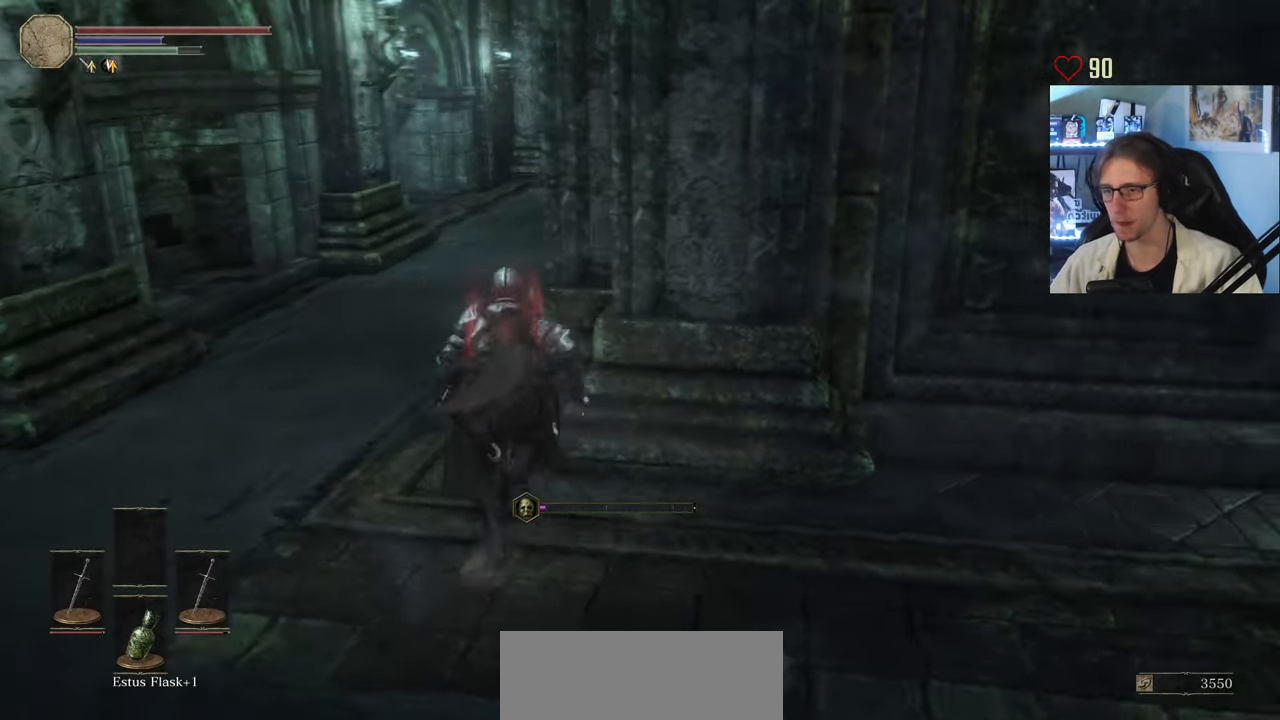
{"keys": ["space", "z"], "mouse": [], "events": [[150, "q", "up"]]}
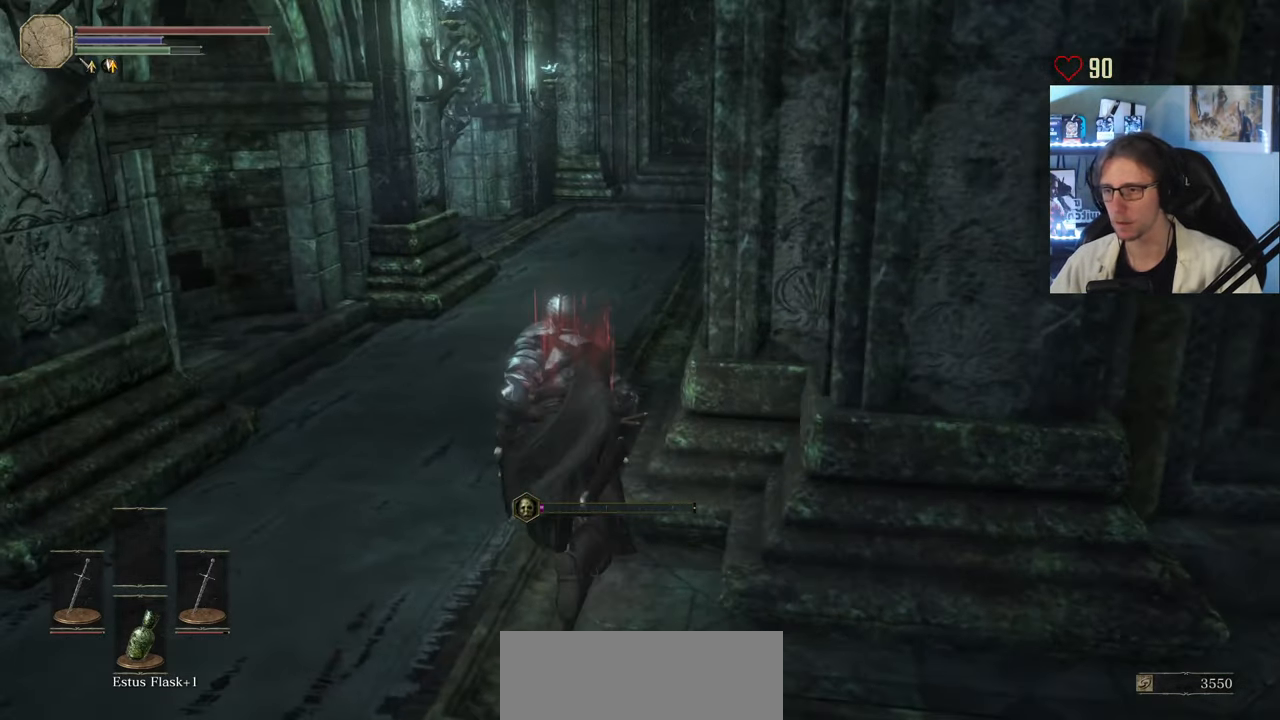
{"keys": ["space", "z"], "mouse": [], "events": []}
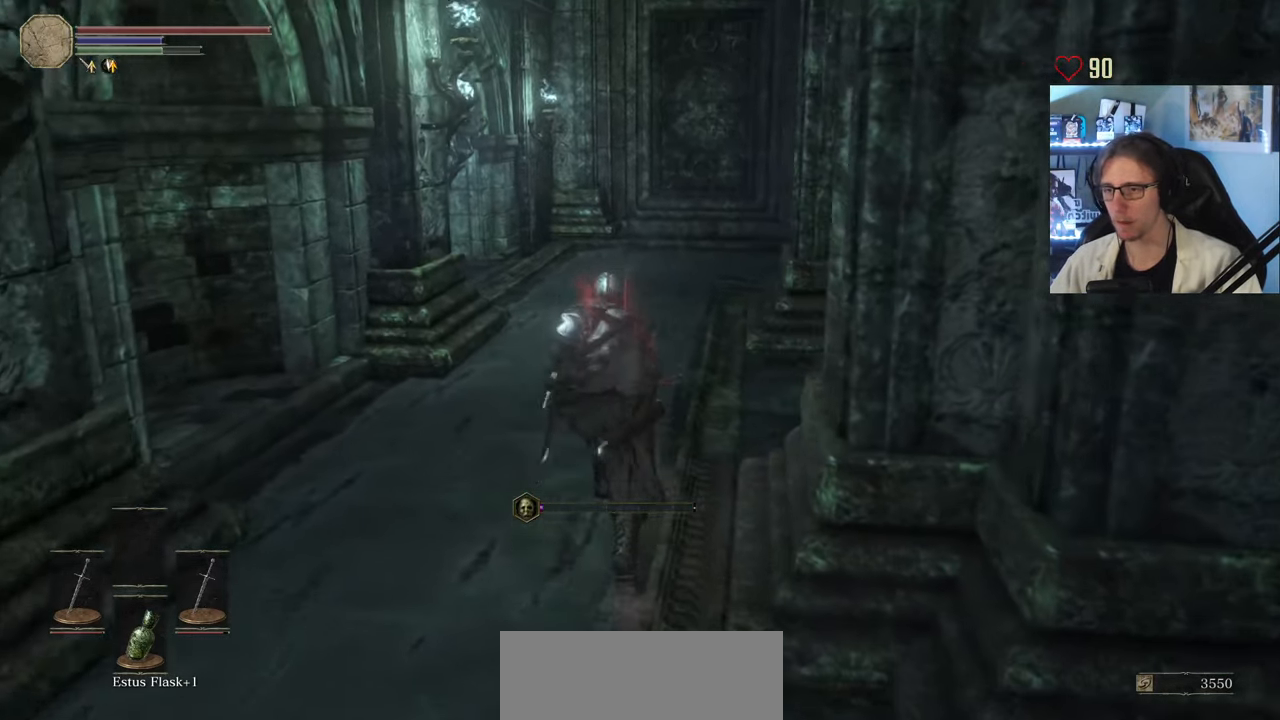
{"keys": ["space", "z"], "mouse": [], "events": []}
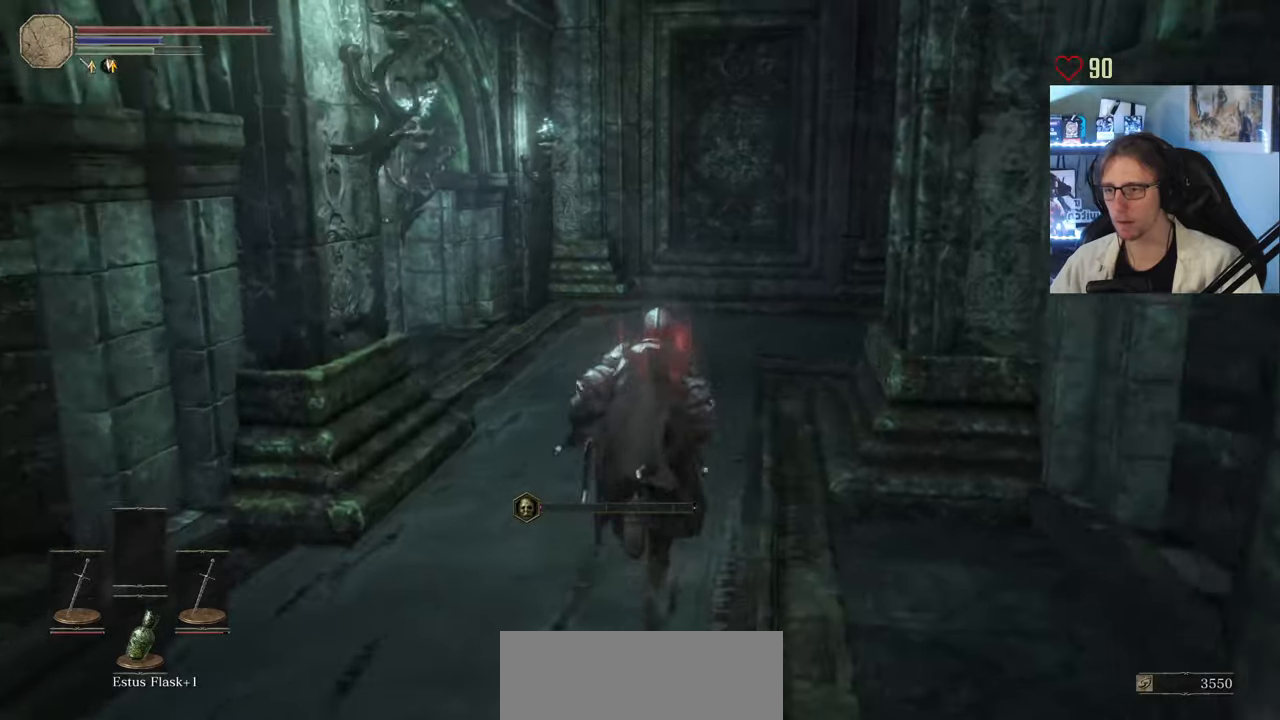
{"keys": ["d", "space", "z"], "mouse": [], "events": [[134, "d", "down"]]}
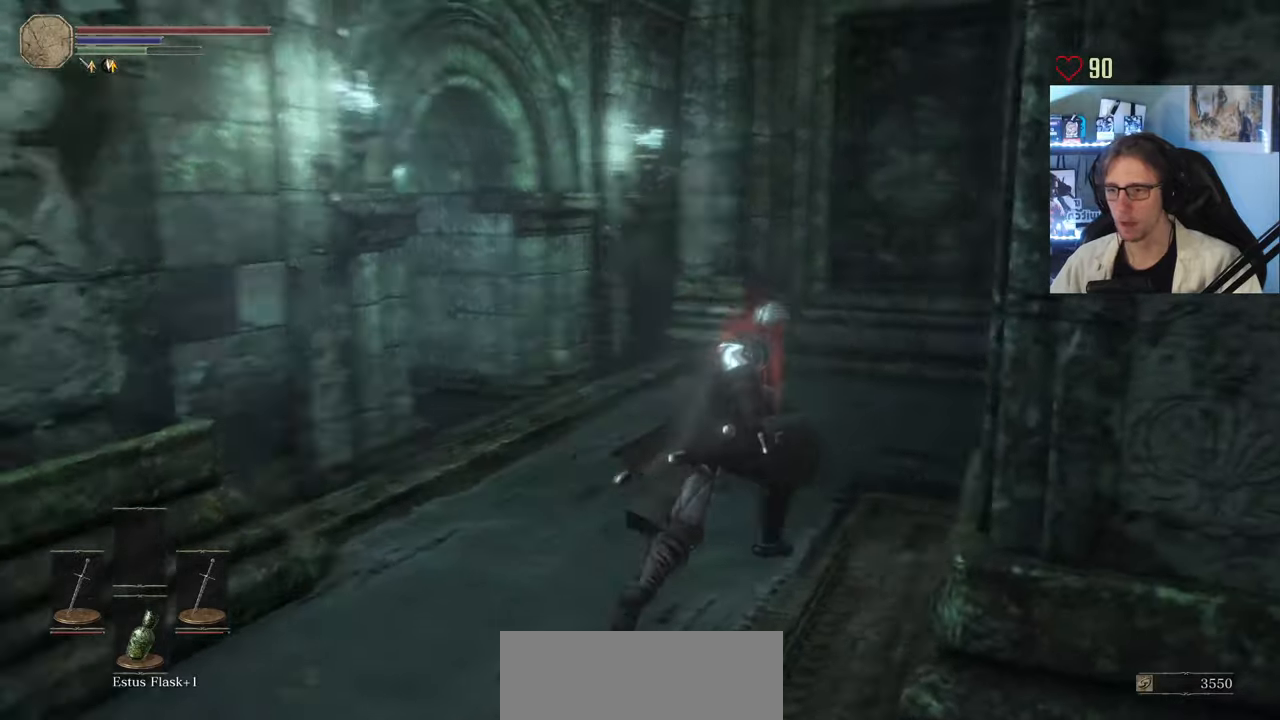
{"keys": ["q", "z"], "mouse": [], "events": [[17, "d", "up"], [67, "q", "down"], [300, "space", "up"]]}
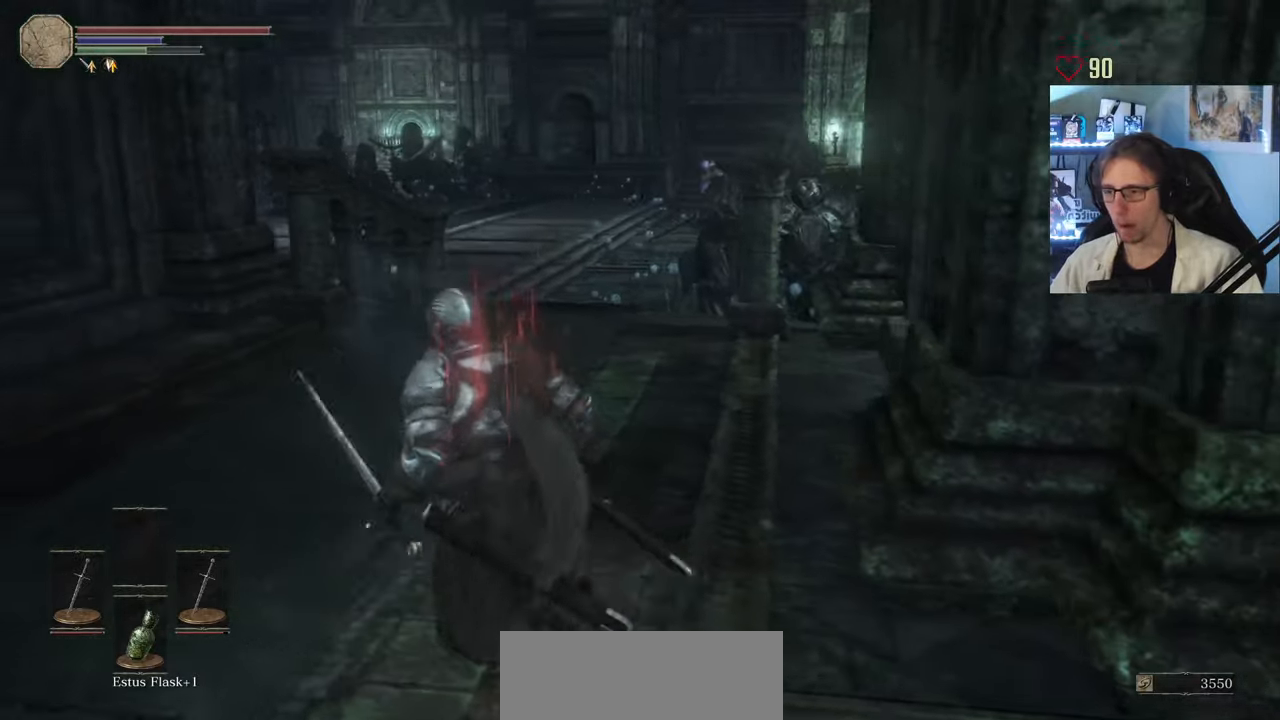
{"keys": ["q", "z"], "mouse": [], "events": [[84, "q", "up"], [400, "q", "down"]]}
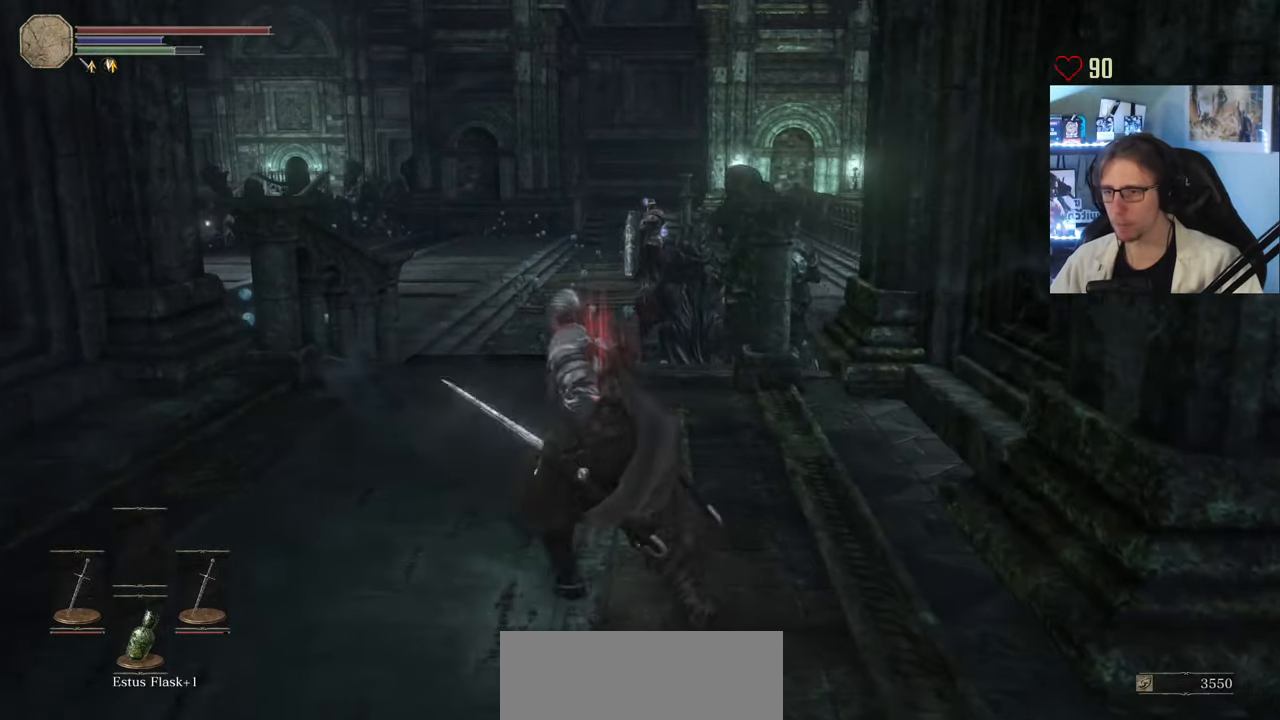
{"keys": ["d", "z"], "mouse": [], "events": [[50, "q", "up"], [384, "d", "down"]]}
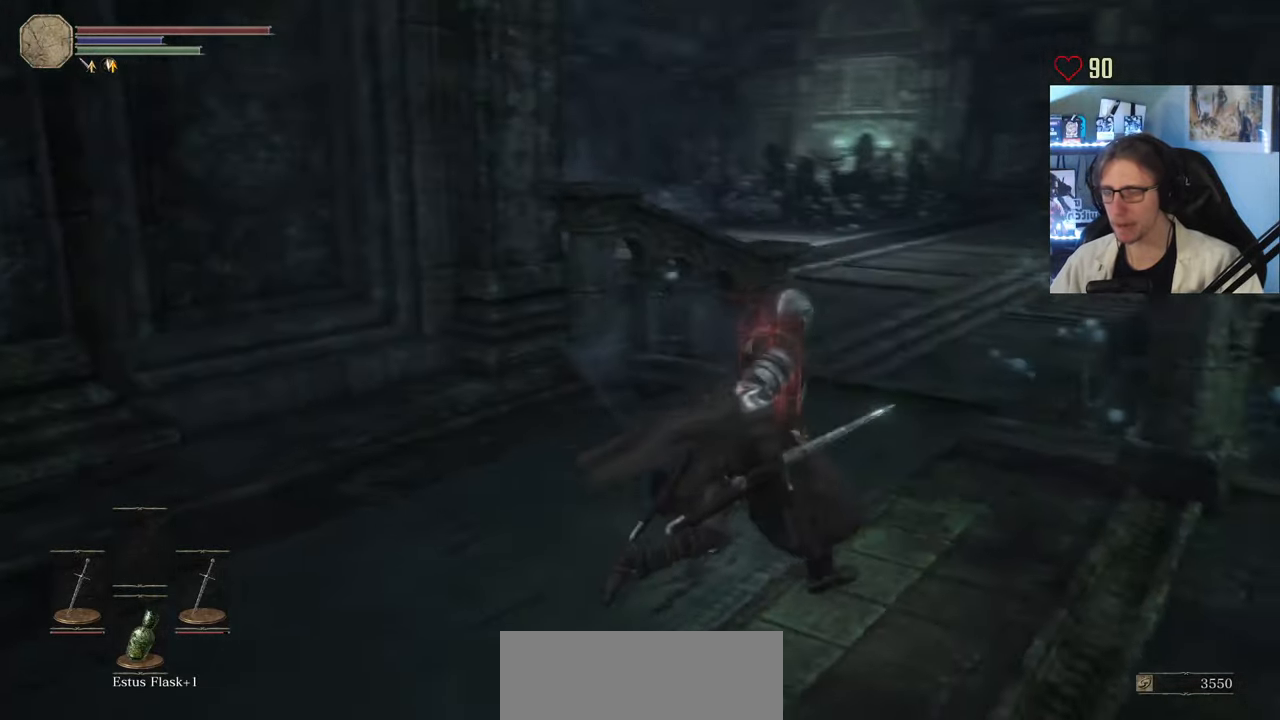
{"keys": ["d", "z"], "mouse": [], "events": []}